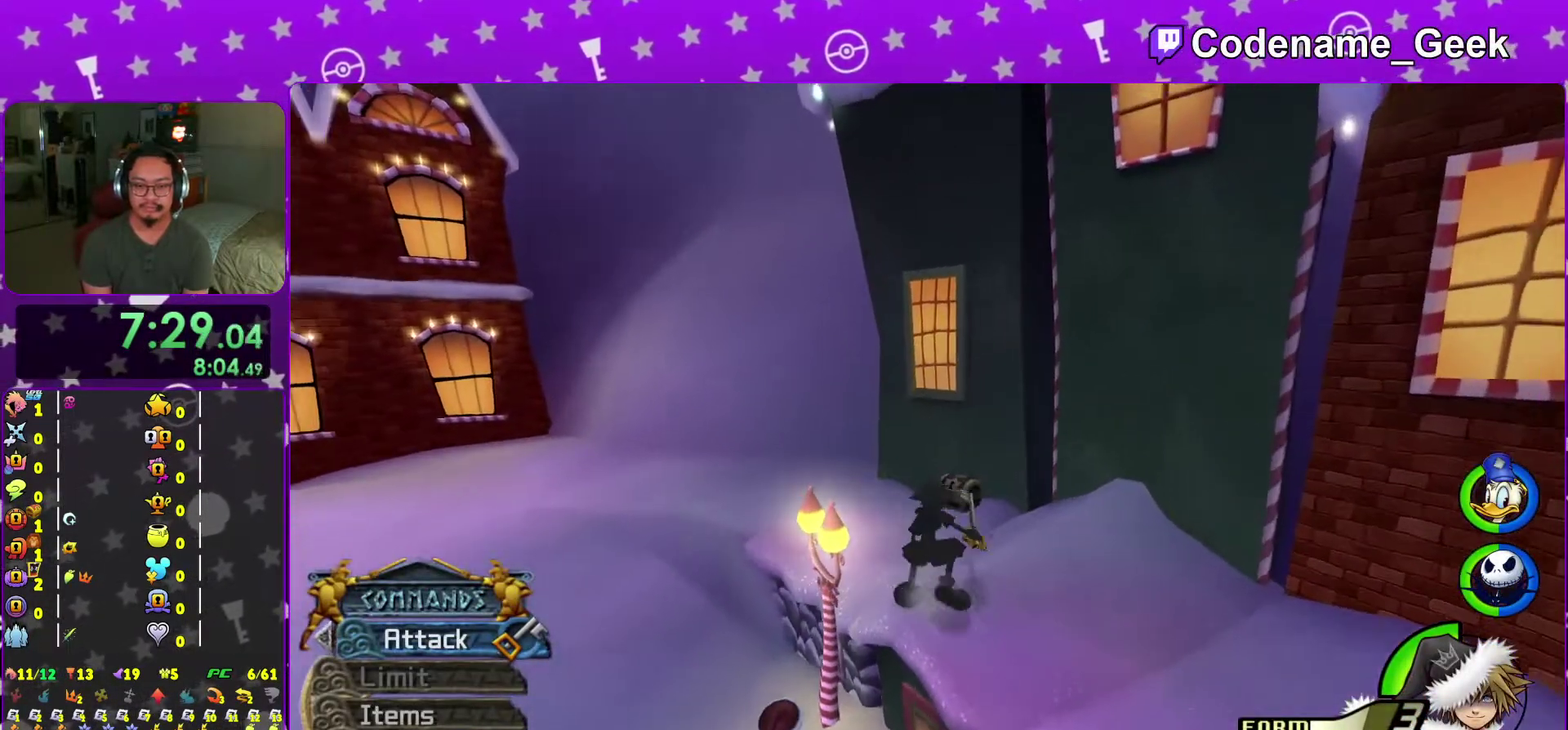
Gameplay with a controller (Nintendo layout); each line is a JSON object with the inputs held at the frame after it (dt_ms = milliseconds from this image to that frame). "events" lists button and stick changes between this image and that frame as [ms after this image, input, new state], when the widget could be followed in between. This overlay highlights the sticks when they move; stick clicks (L3 R3) are not distinguishable. Not read: L3 R3 SELECT START.
{"dt_ms": 500, "buttons": [], "left_stick": "up-left", "right_stick": "left", "events": [[116, "right_stick", "left"], [266, "left_stick", "up-right"], [383, "left_stick", "up"], [433, "X", "down"], [467, "left_stick", "up-left"], [500, "X", "up"]]}
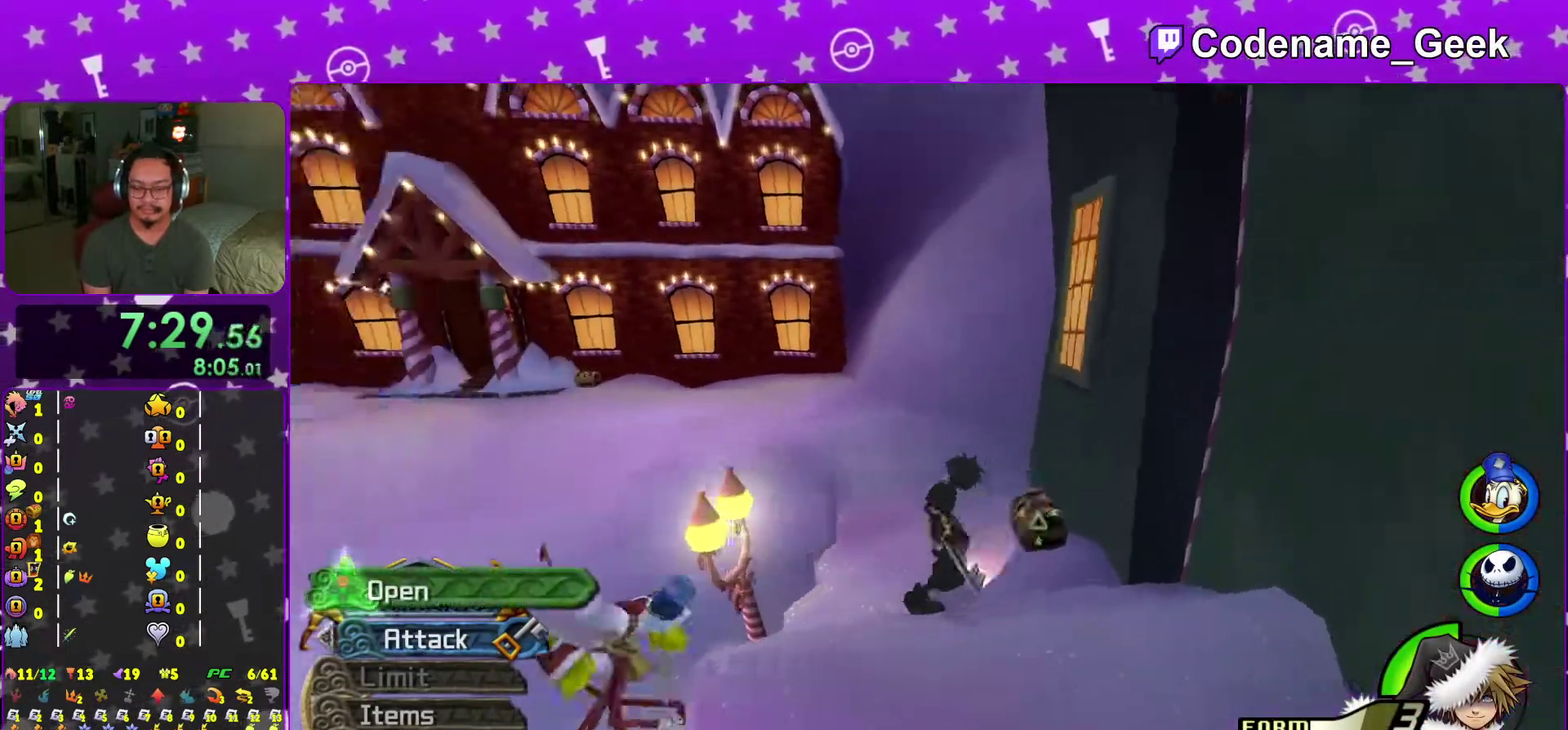
{"dt_ms": 501, "buttons": ["X"], "left_stick": "center", "right_stick": "center", "events": [[100, "X", "down"], [167, "left_stick", "up"], [217, "X", "up"], [217, "left_stick", "up-right"], [300, "X", "down"], [300, "right_stick", "center"], [367, "left_stick", "up-left"], [384, "right_stick", "right"], [400, "X", "up"], [434, "left_stick", "center"], [450, "right_stick", "center"], [484, "X", "down"]]}
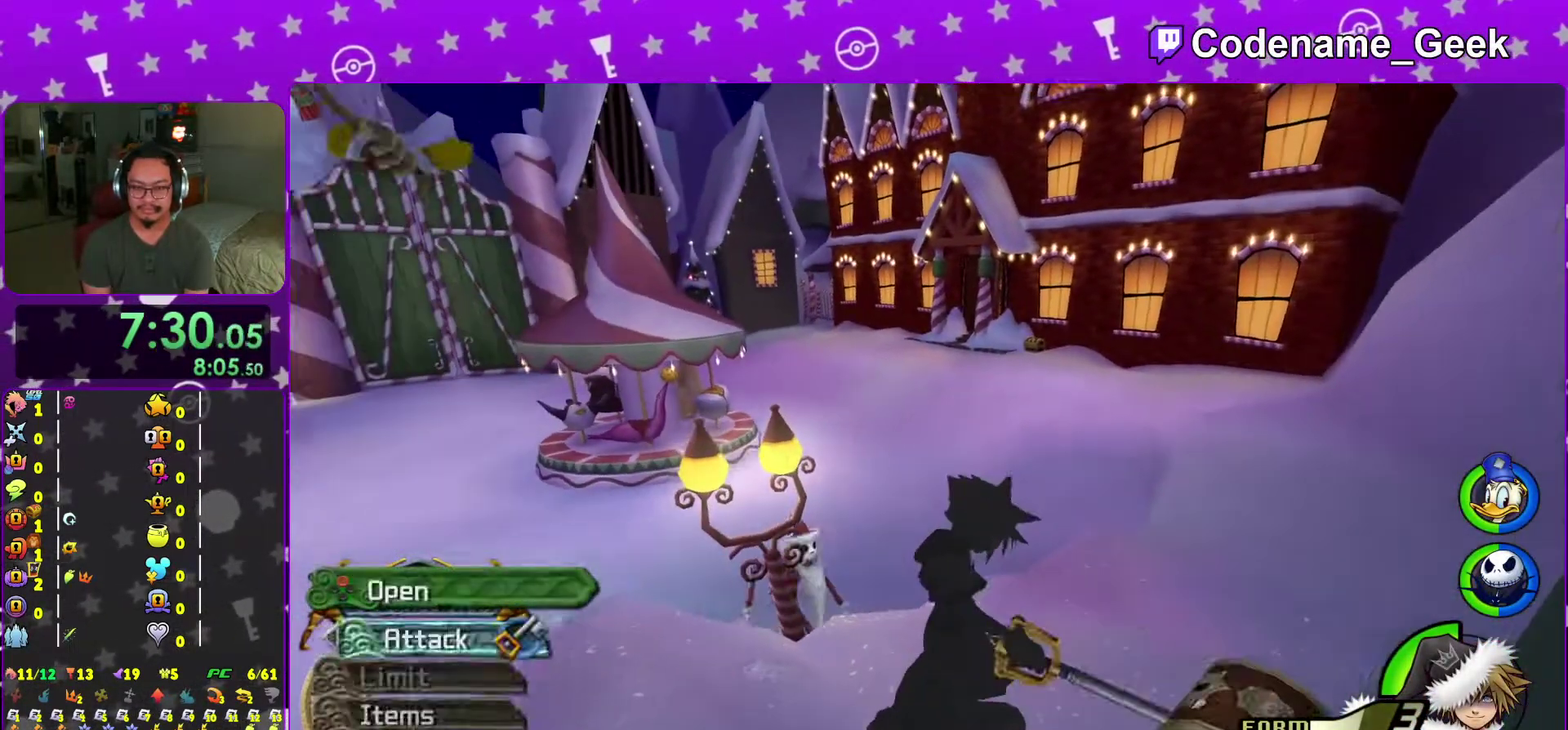
{"dt_ms": 500, "buttons": [], "left_stick": "up", "right_stick": "center", "events": [[100, "X", "up"], [116, "right_stick", "right"], [166, "left_stick", "up"], [183, "right_stick", "center"], [383, "right_stick", "right"], [433, "right_stick", "center"]]}
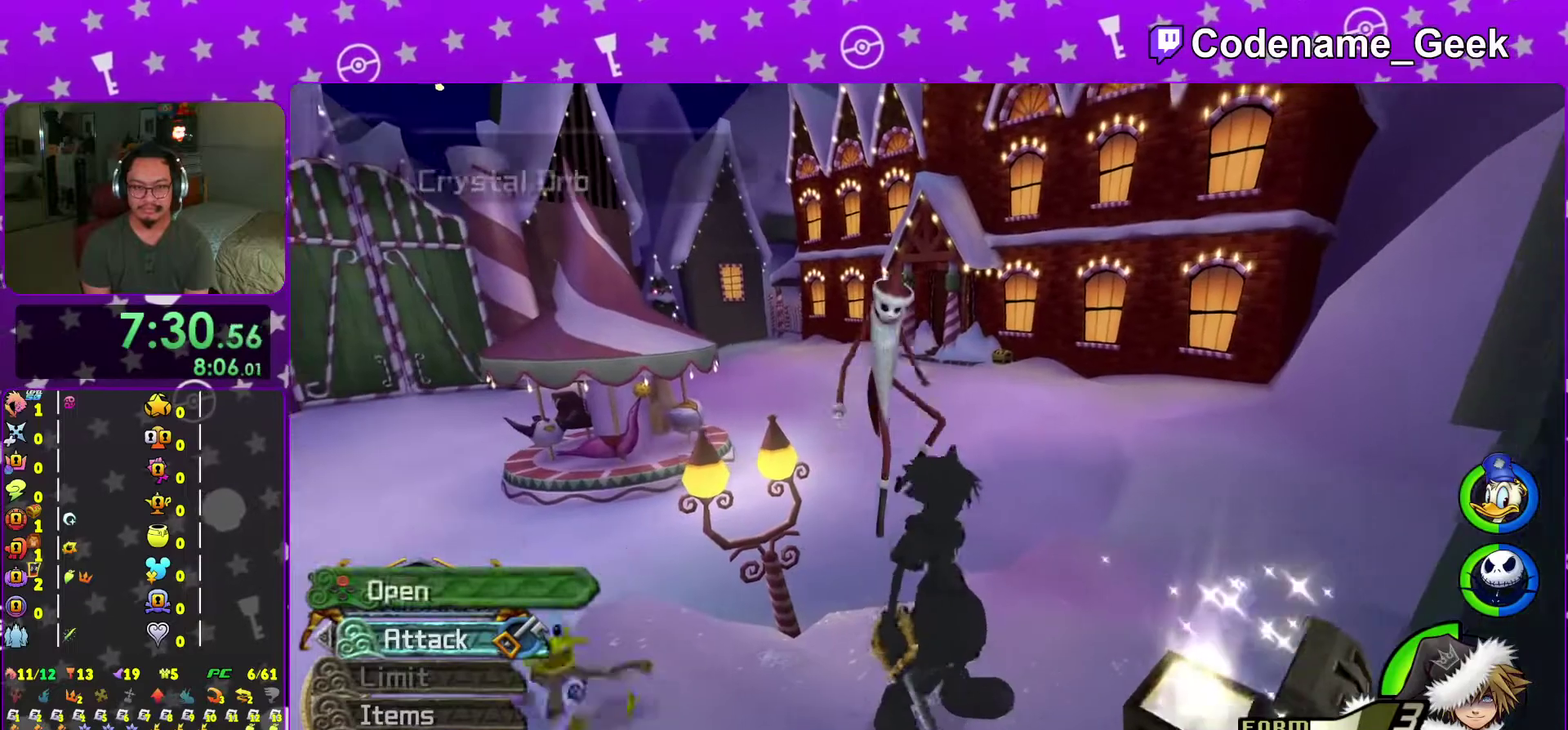
{"dt_ms": 501, "buttons": [], "left_stick": "up", "right_stick": "center", "events": [[33, "right_stick", "down-right"], [50, "Y", "down"], [184, "Y", "up"], [267, "Y", "down"], [334, "right_stick", "right"], [384, "Y", "up"], [417, "right_stick", "center"]]}
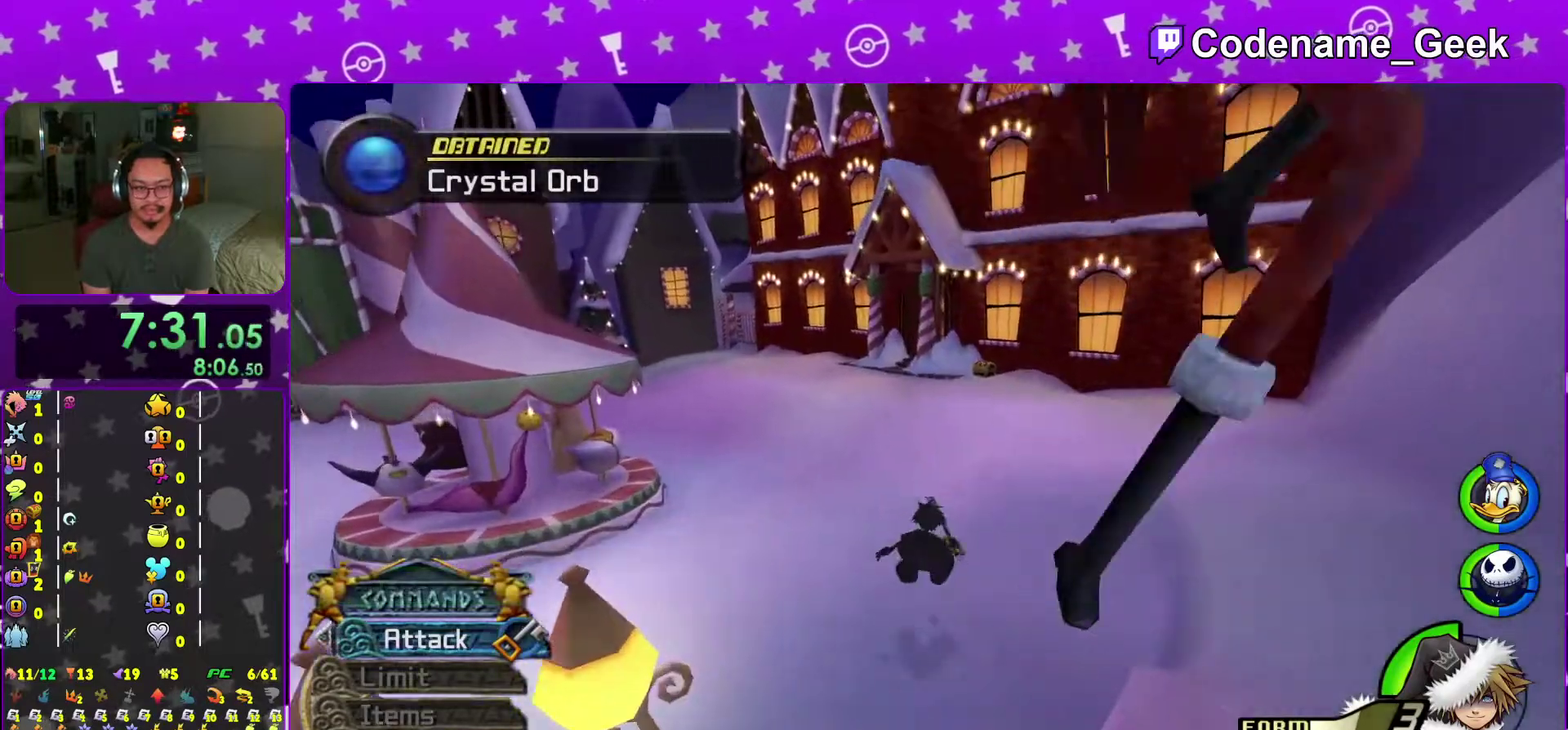
{"dt_ms": 500, "buttons": ["Y"], "left_stick": "up", "right_stick": "center", "events": [[183, "right_stick", "right"], [266, "right_stick", "center"], [400, "Y", "down"]]}
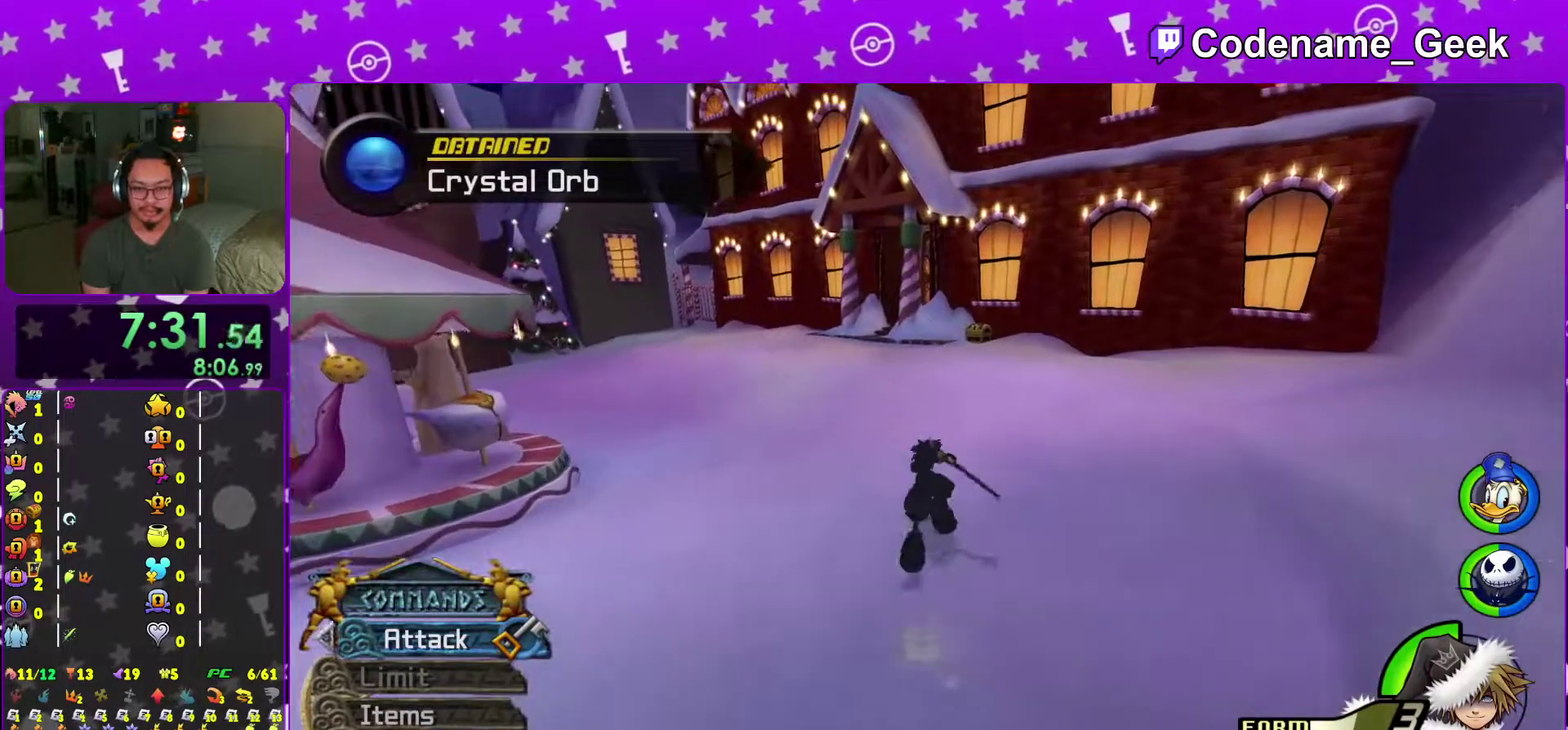
{"dt_ms": 501, "buttons": [], "left_stick": "up", "right_stick": "center", "events": [[17, "Y", "up"], [100, "Y", "down"], [250, "Y", "up"], [334, "right_stick", "right"], [417, "right_stick", "center"]]}
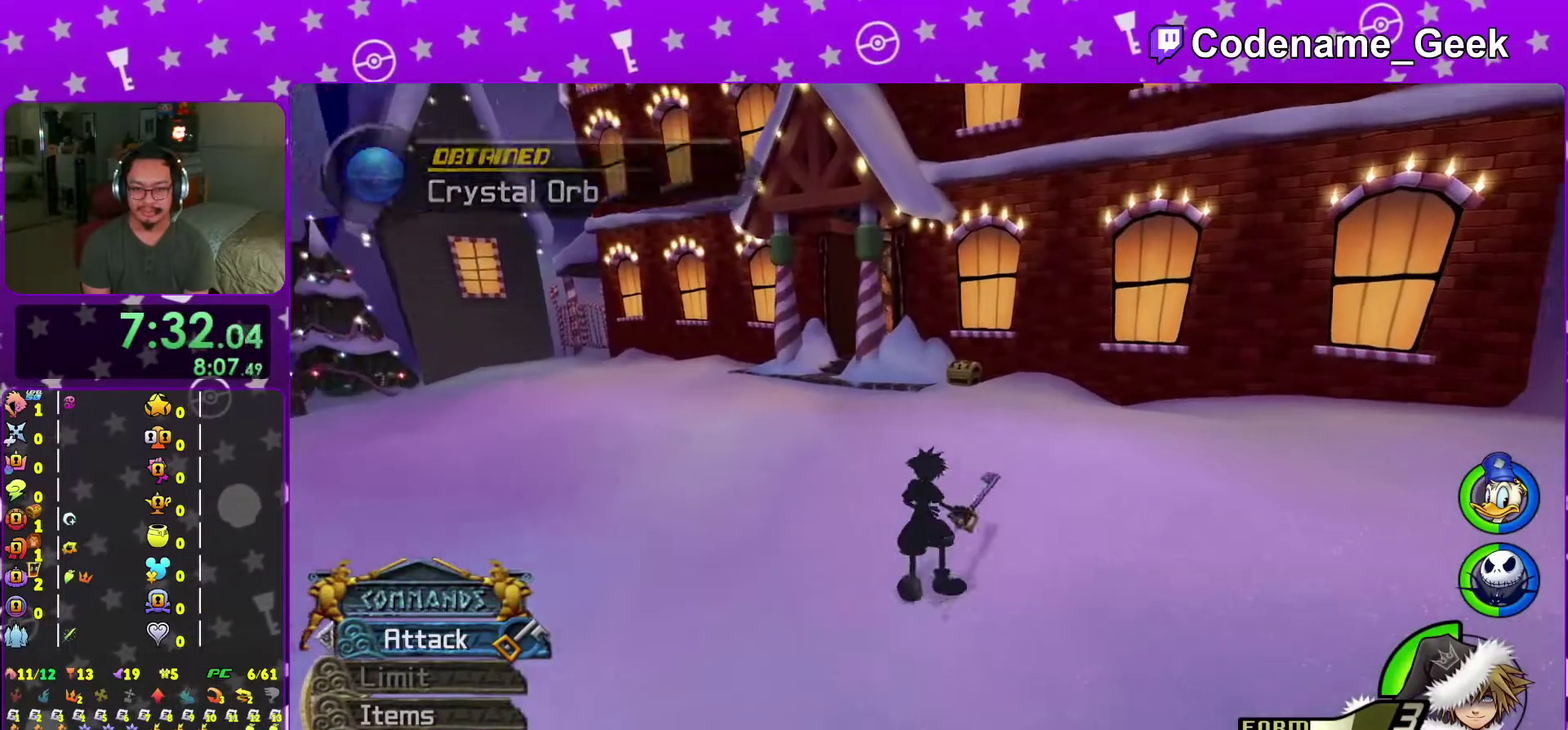
{"dt_ms": 600, "buttons": ["X"], "left_stick": "up-left", "right_stick": "center", "events": [[50, "Y", "down"], [166, "Y", "up"], [250, "Y", "down"], [316, "Y", "up"], [567, "X", "down"], [600, "left_stick", "up-left"]]}
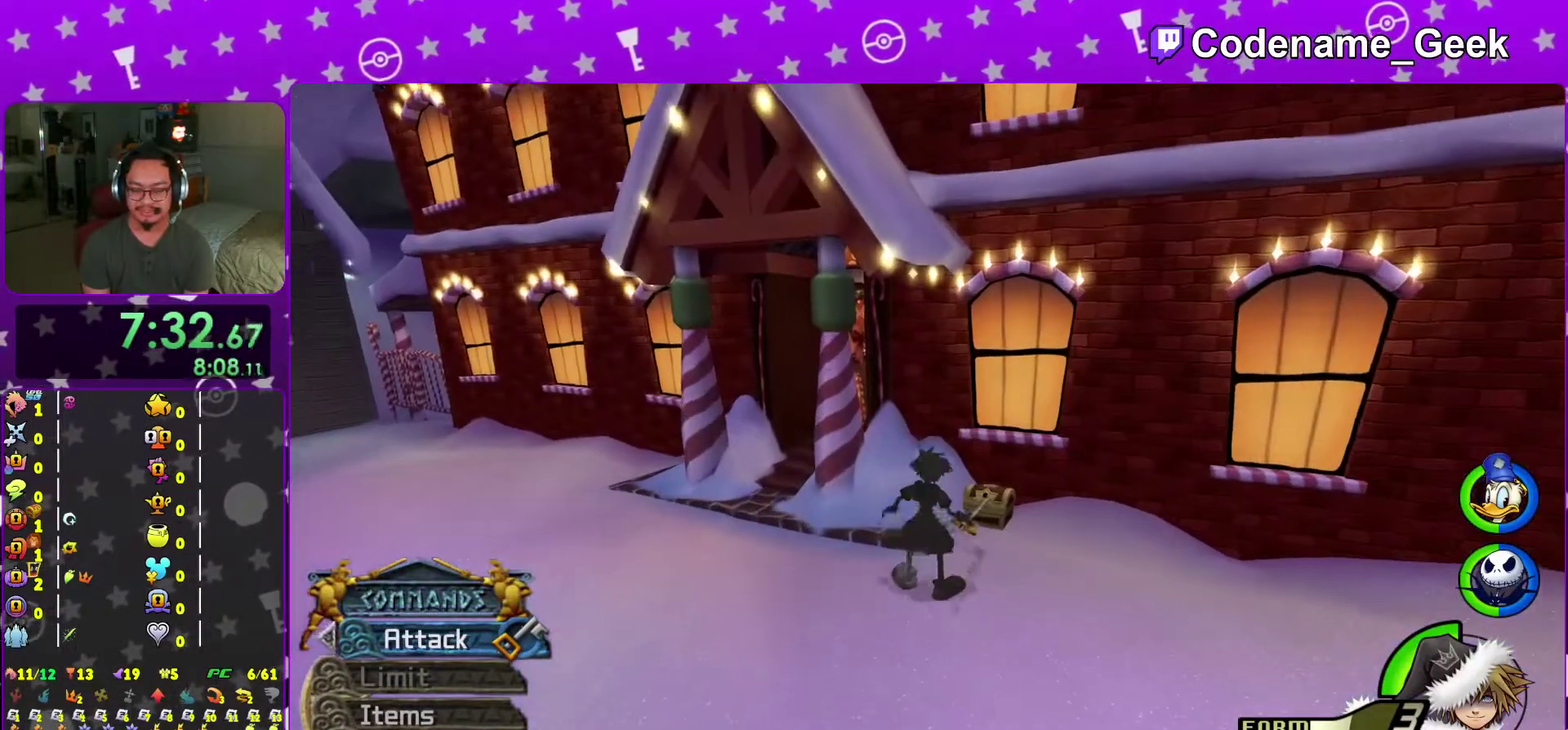
{"dt_ms": 400, "buttons": ["X"], "left_stick": "center", "right_stick": "center"}
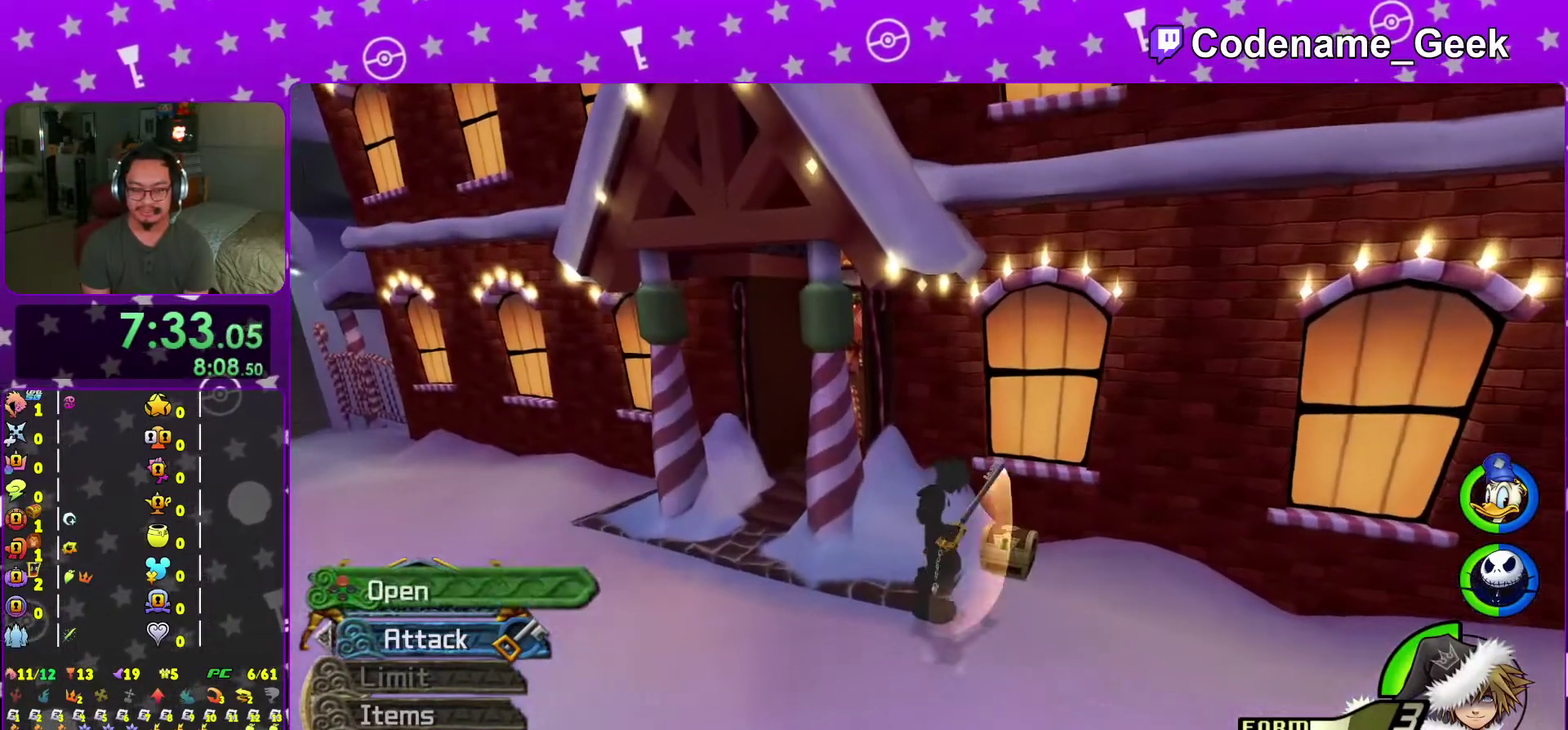
{"dt_ms": 501, "buttons": [], "left_stick": "left", "right_stick": "center"}
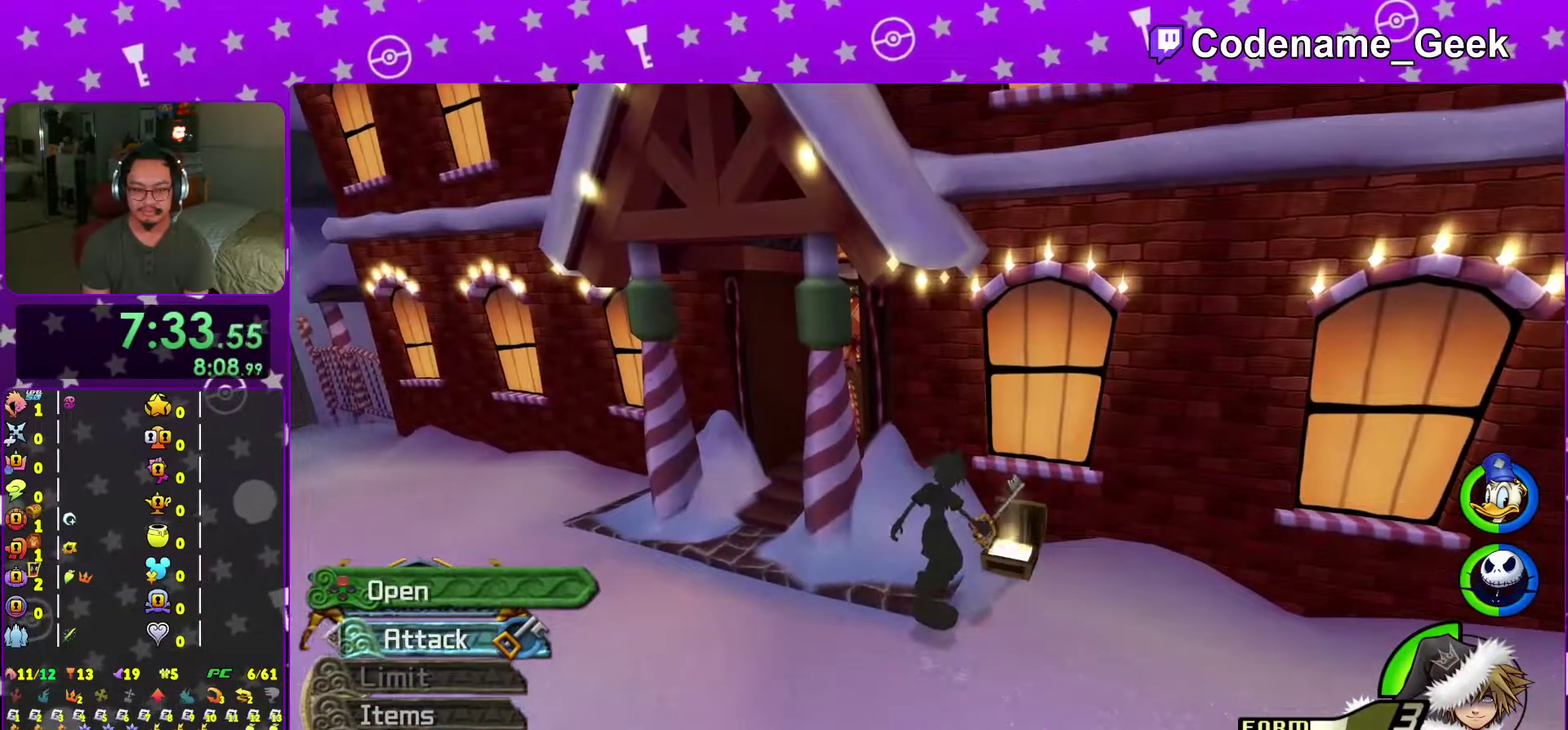
{"dt_ms": 501, "buttons": [], "left_stick": "left", "right_stick": "center", "events": [[50, "right_stick", "right"], [133, "right_stick", "center"], [184, "left_stick", "down-left"], [367, "left_stick", "left"]]}
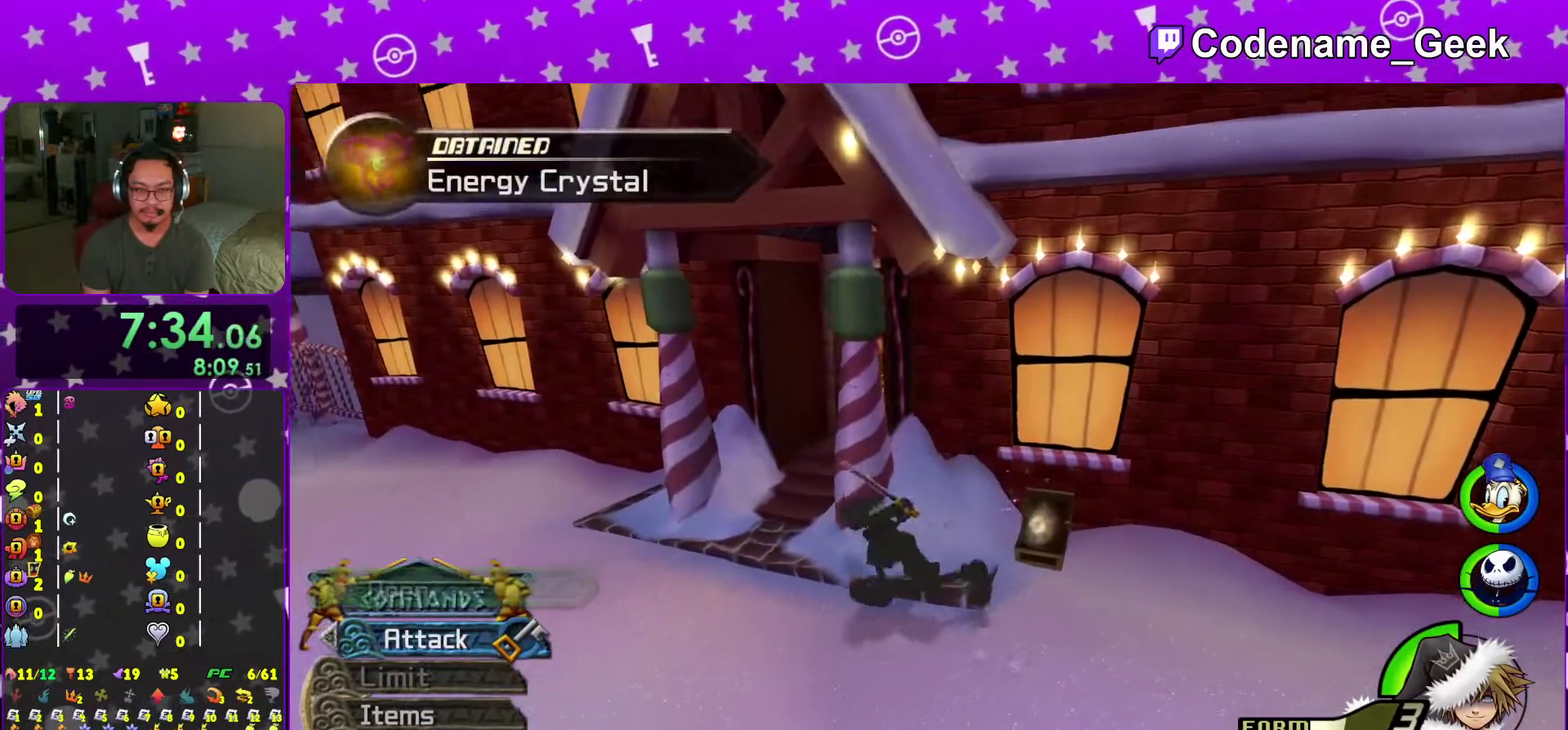
{"dt_ms": 500, "buttons": [], "left_stick": "up", "right_stick": "center", "events": [[150, "right_stick", "right"], [166, "left_stick", "up-left"], [283, "left_stick", "up"], [300, "right_stick", "center"], [367, "Y", "down"], [433, "Y", "up"]]}
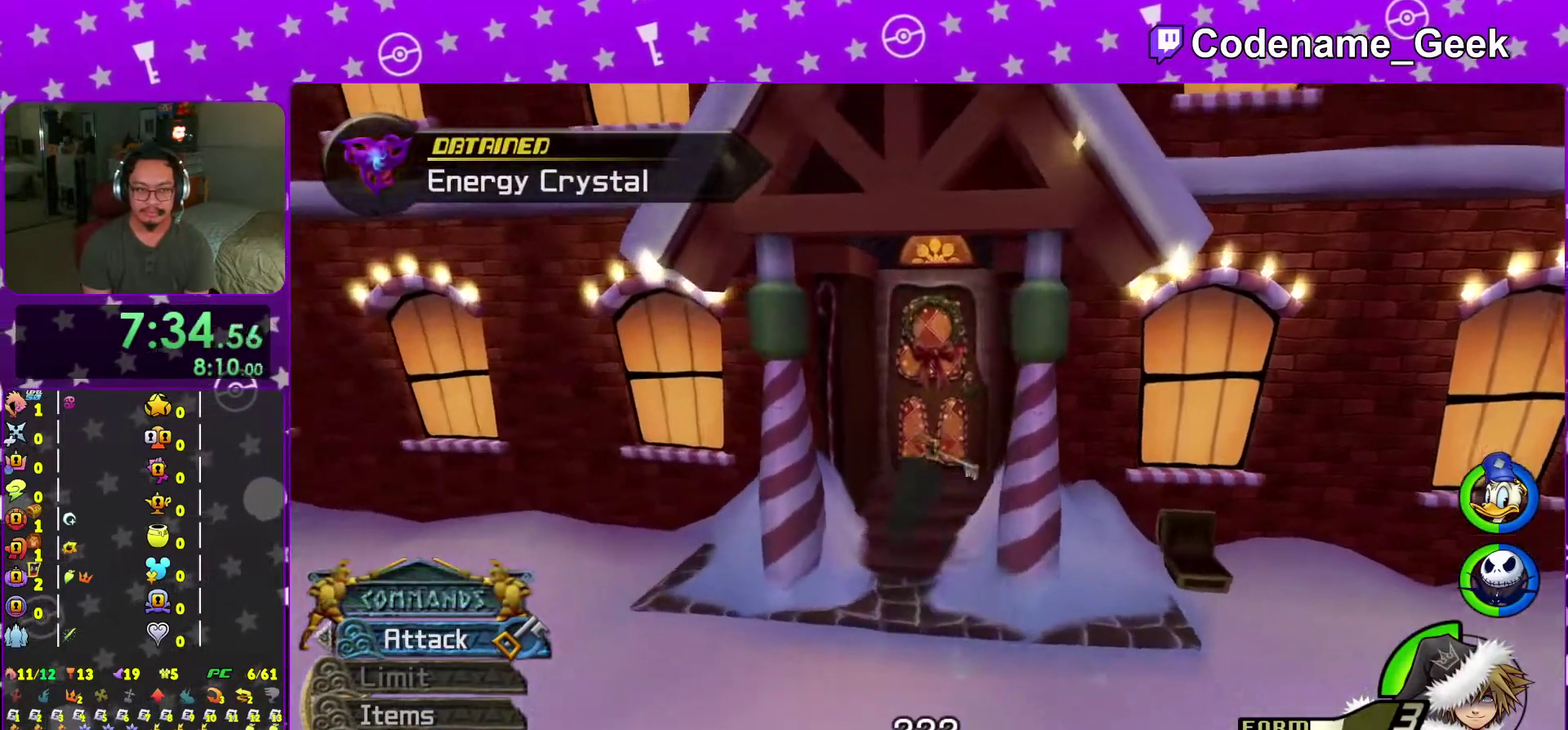
{"dt_ms": 501, "buttons": [], "left_stick": "up", "right_stick": "center", "events": []}
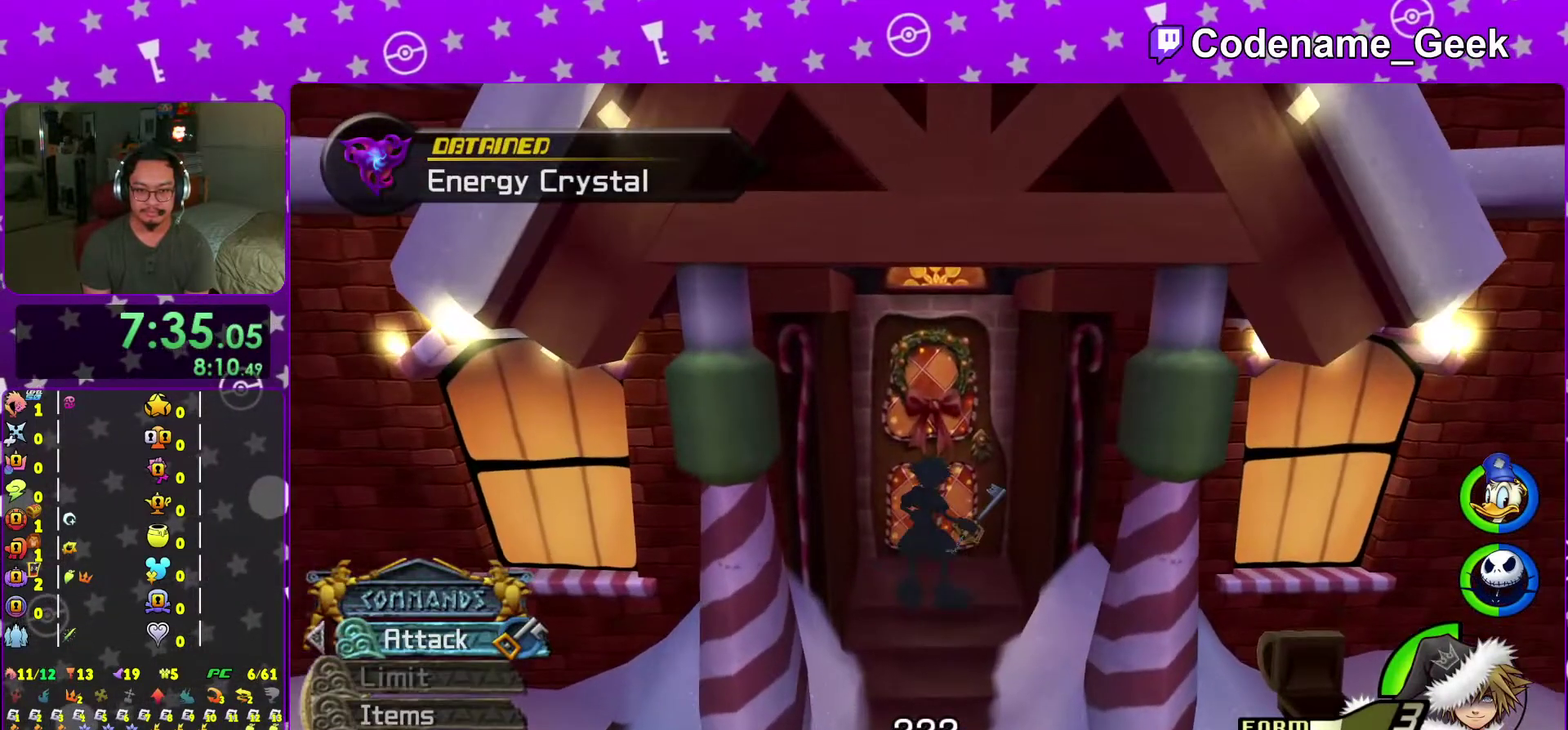
{"dt_ms": 500, "buttons": [], "left_stick": "center", "right_stick": "center", "events": [[200, "B", "down"], [316, "B", "up"], [367, "left_stick", "center"], [383, "B", "down"], [450, "B", "up"]]}
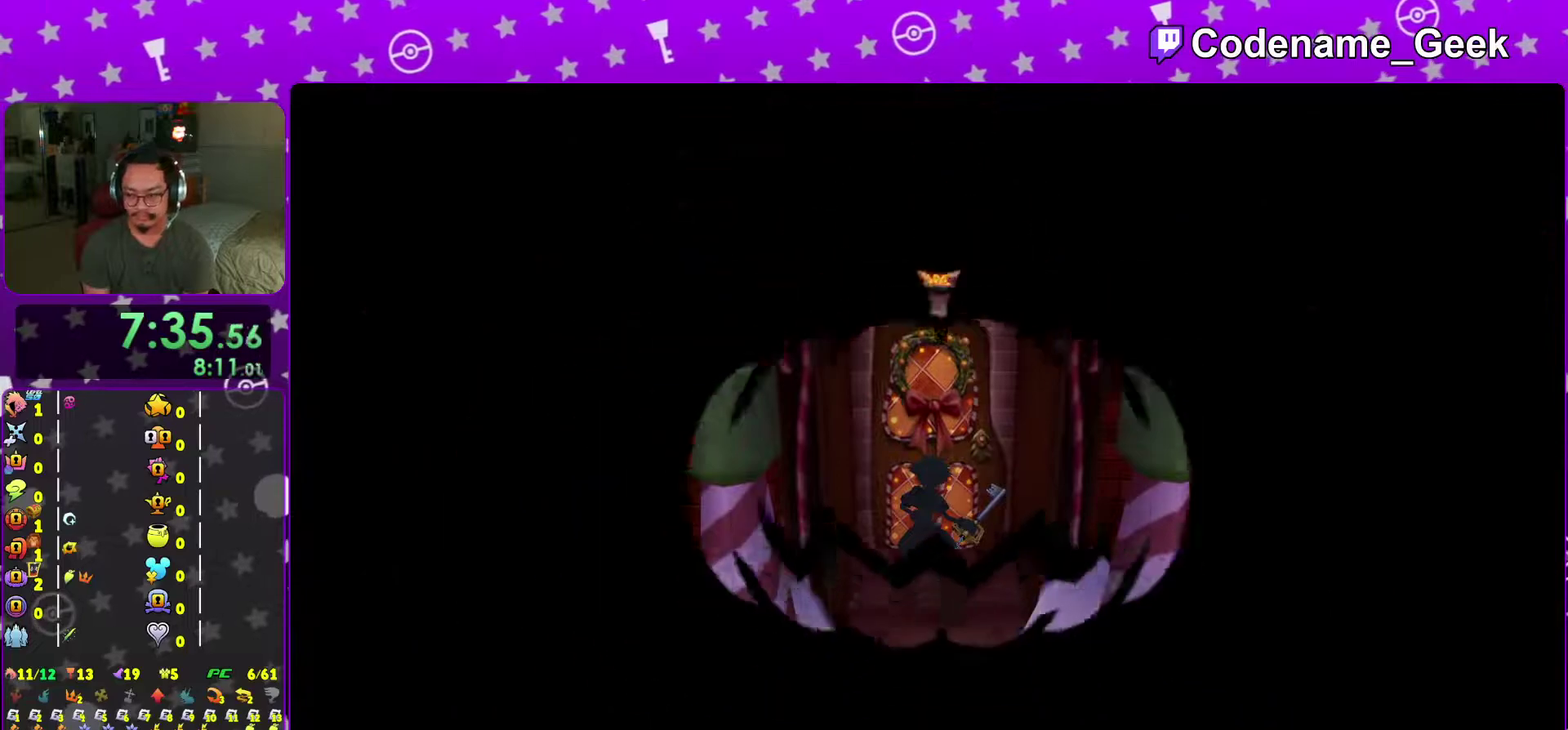
{"dt_ms": 501, "buttons": [], "left_stick": "center", "right_stick": "center", "events": [[17, "B", "down"], [267, "B", "up"], [350, "B", "down"], [417, "B", "up"]]}
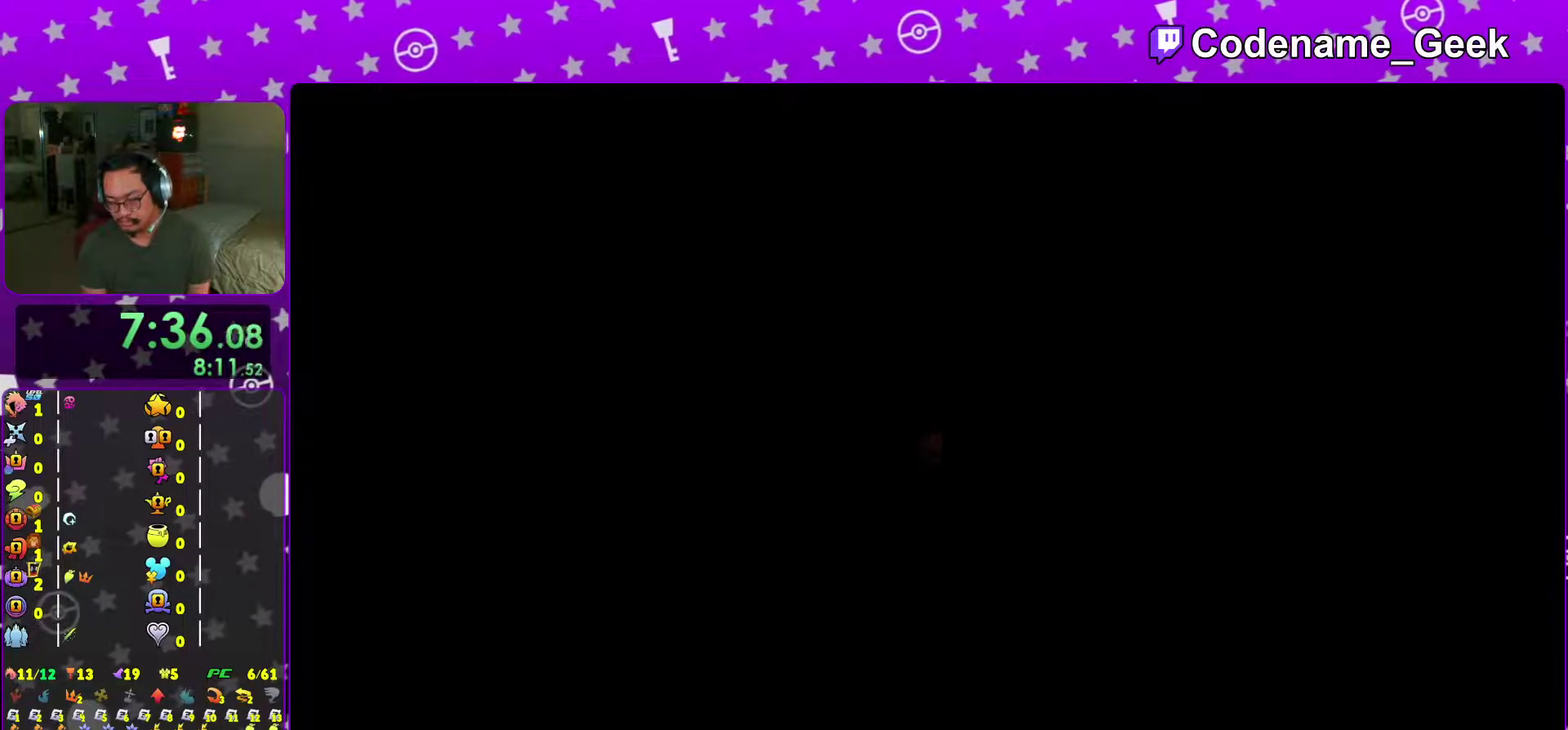
{"dt_ms": 500, "buttons": [], "left_stick": "center", "right_stick": "center"}
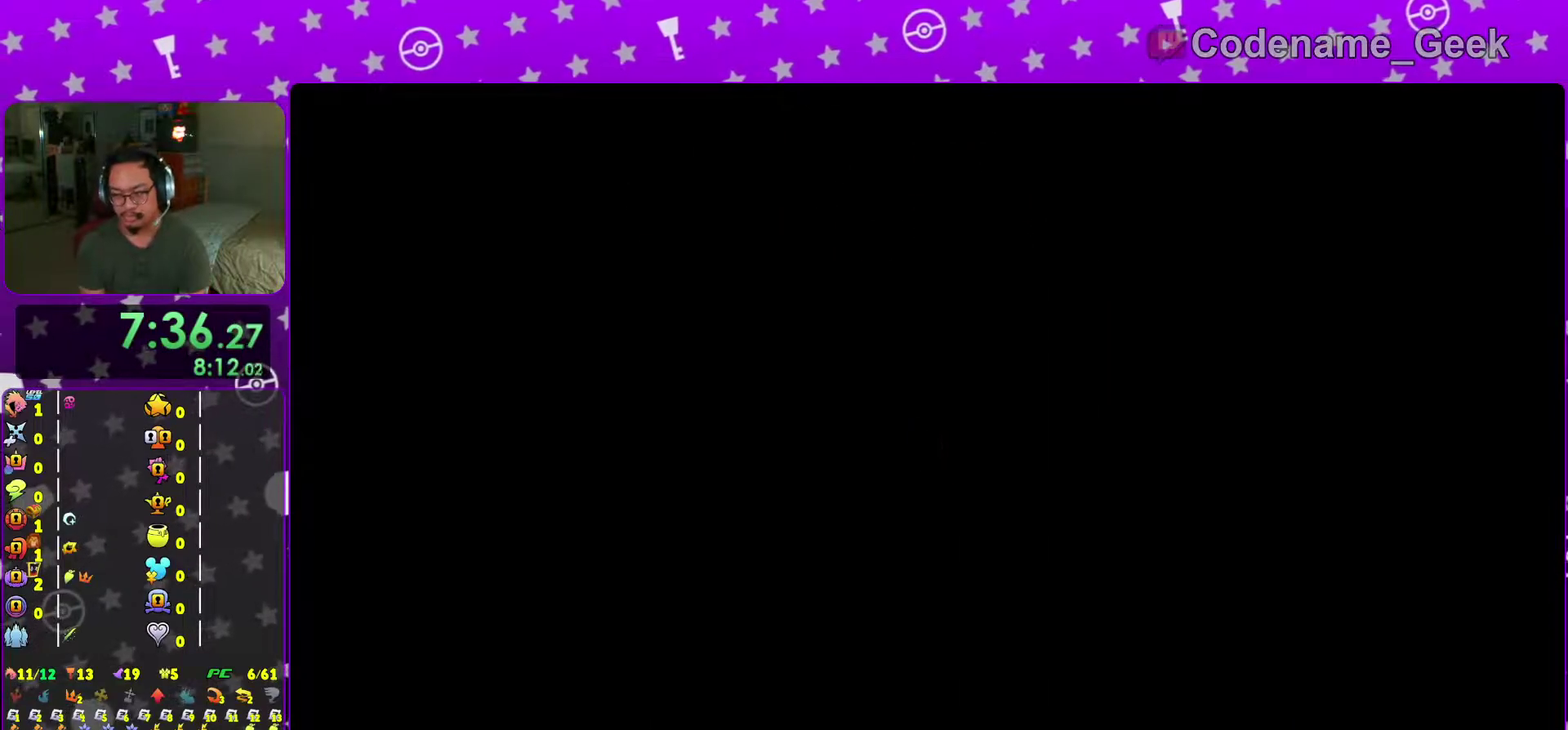
{"dt_ms": 500, "buttons": ["B"], "left_stick": "center", "right_stick": "center"}
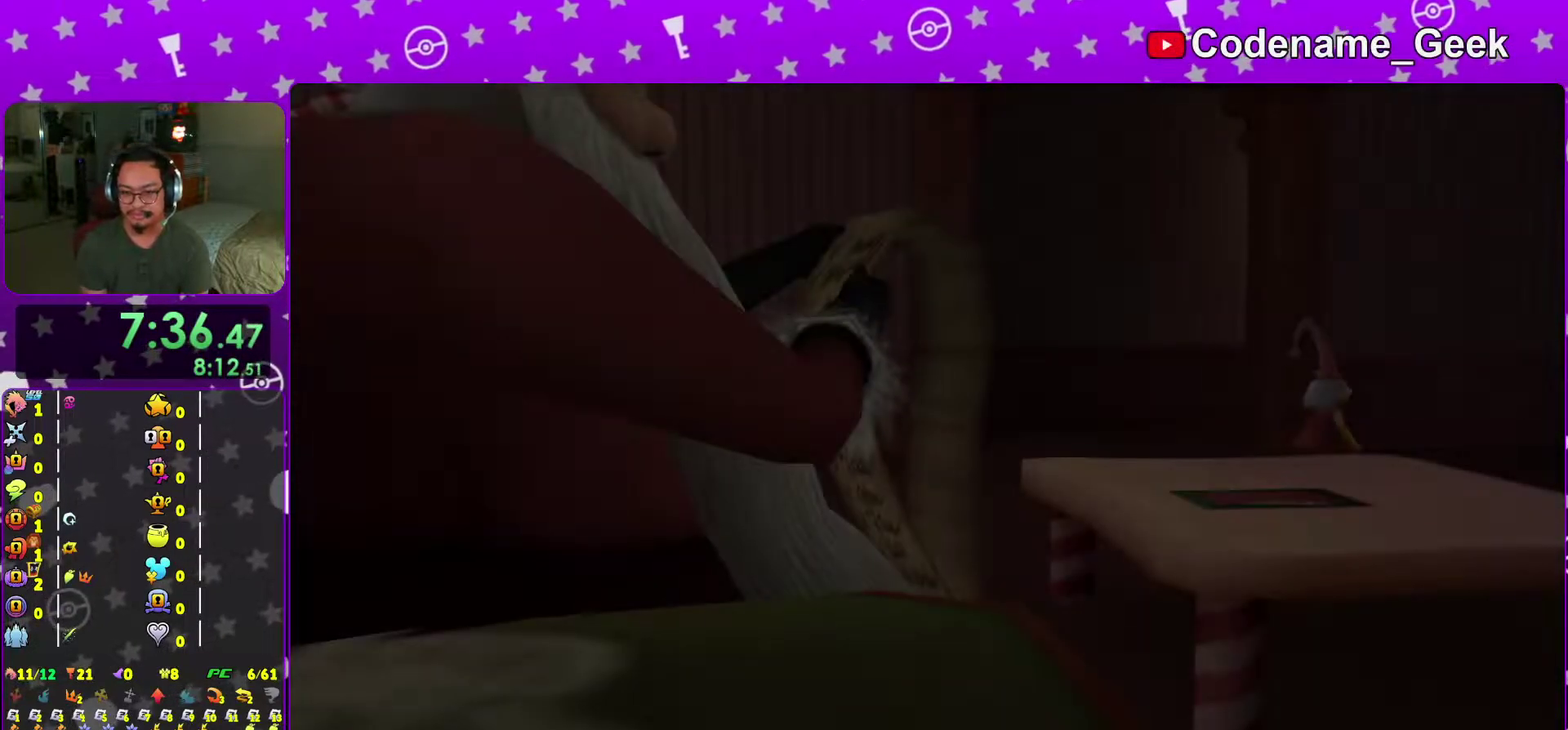
{"dt_ms": 501, "buttons": [], "left_stick": "center", "right_stick": "center"}